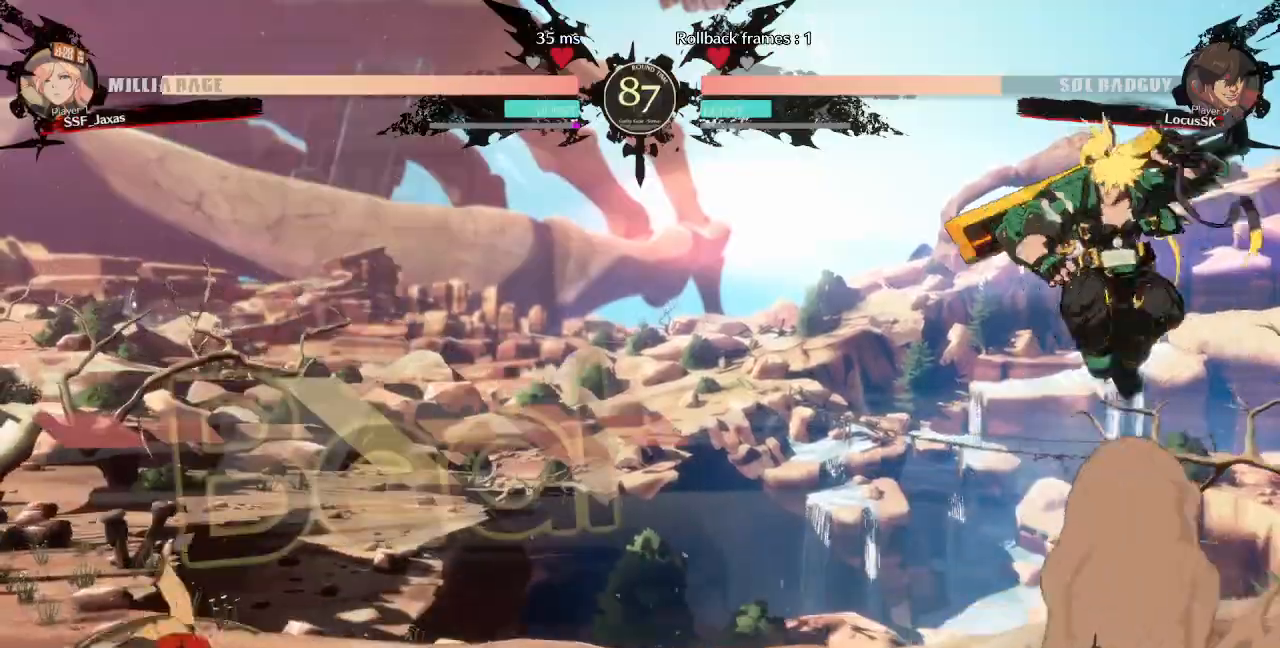
Gameplay with a controller (arcade stick); each line is a JSON object with the inputs held at the frame after it (dt_ms = milliseconds from this image to that frame). "events" lists button and stick changes between this image and that frame as [ms after this image, input, new state], when the widget could be followed in between. Not read: L3 R3 SELECT START.
{"dt_ms": 1000, "buttons": ["DPAD_LEFT"]}
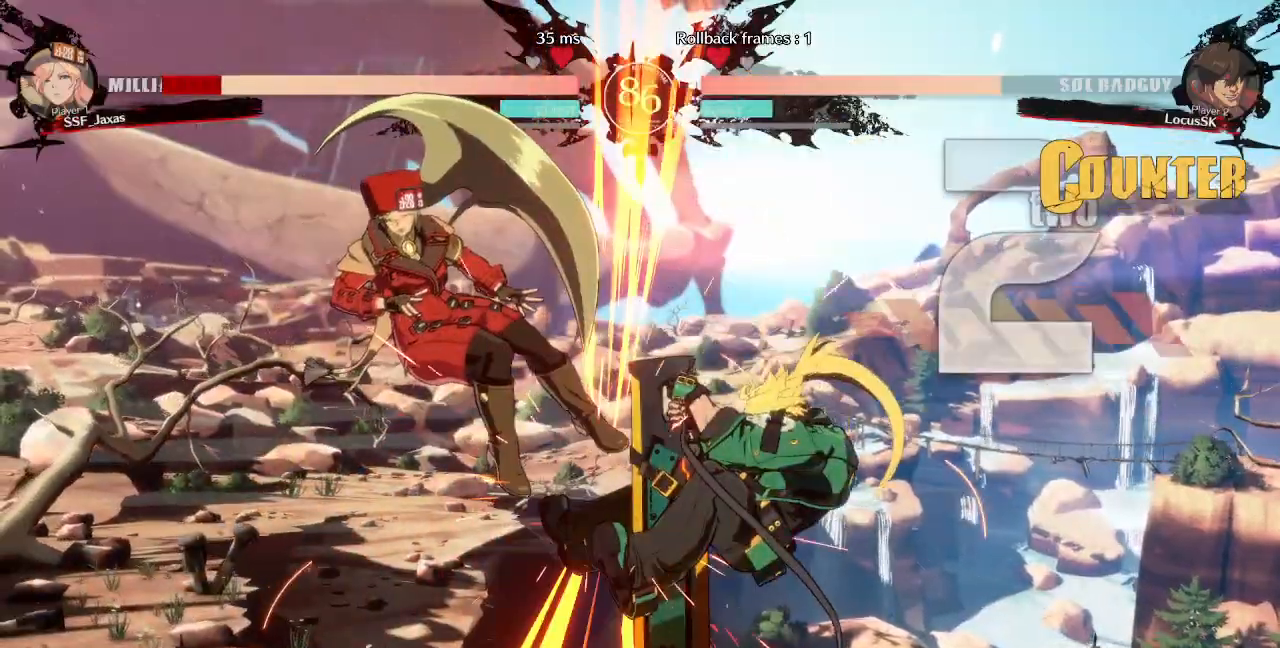
{"dt_ms": 500, "buttons": ["SQUARE", "TRIANGLE", "DPAD_LEFT"], "events": [[83, "SQUARE", "down"], [83, "TRIANGLE", "down"]]}
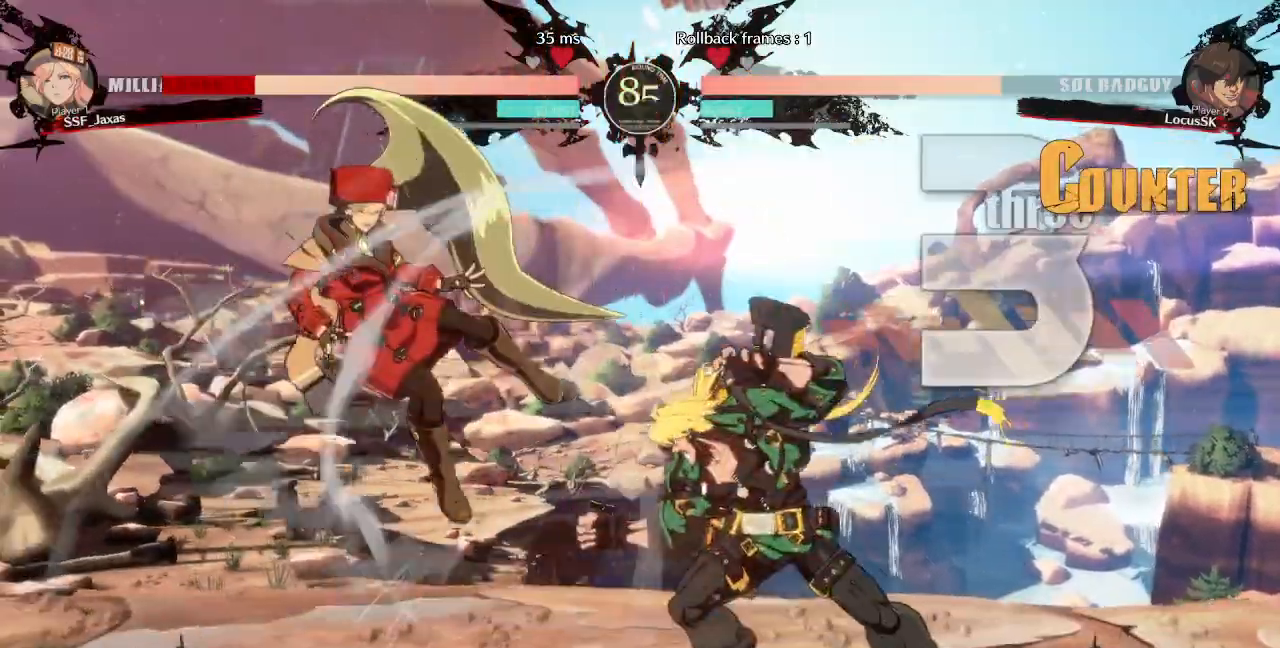
{"dt_ms": 500, "buttons": ["SQUARE", "TRIANGLE", "DPAD_LEFT"], "events": []}
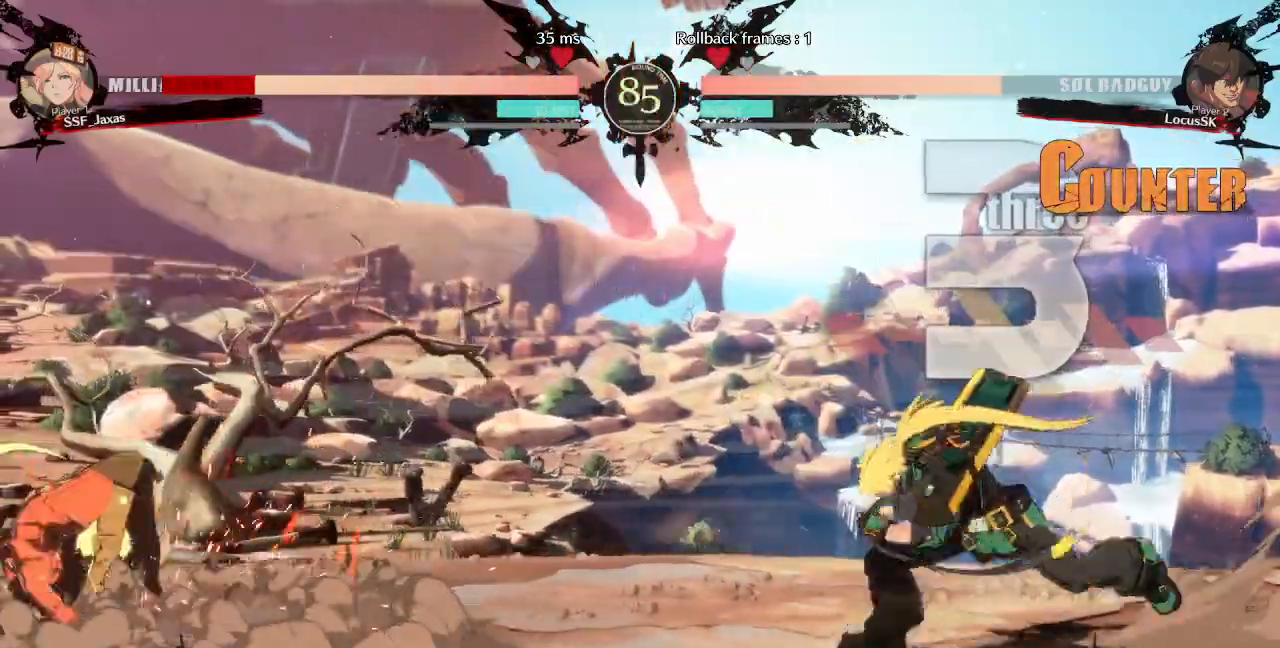
{"dt_ms": 500, "buttons": ["DPAD_UP", "DPAD_LEFT"]}
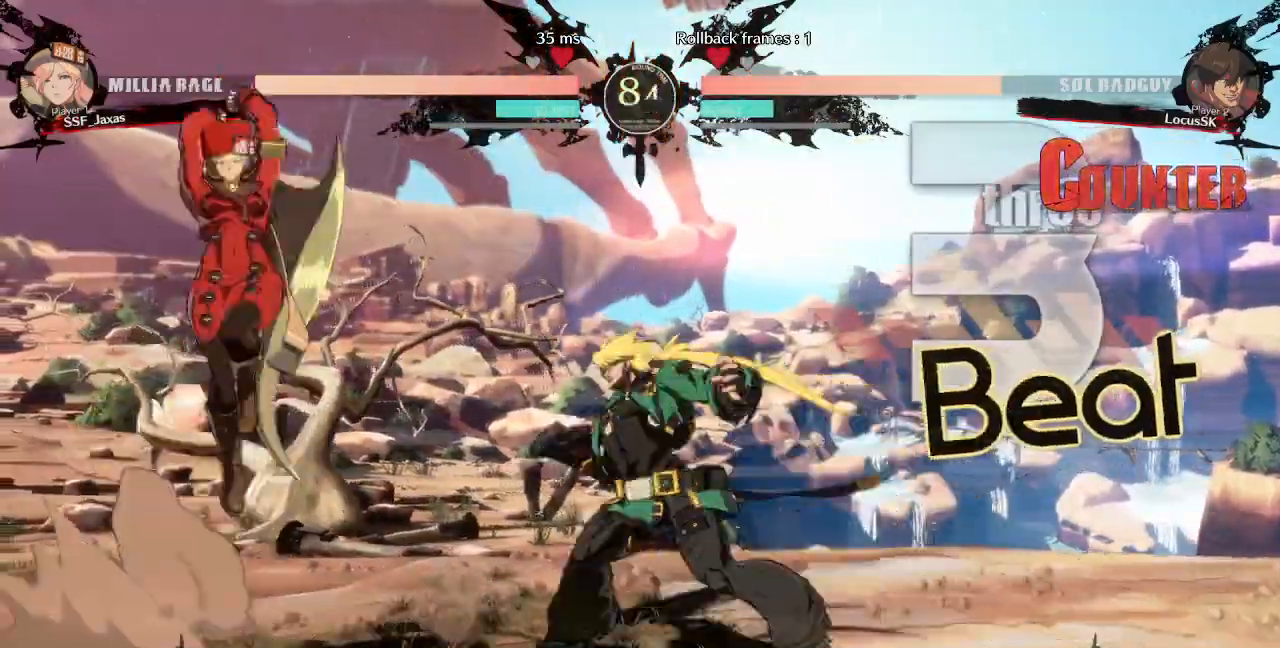
{"dt_ms": 500, "buttons": ["TRIANGLE"], "events": [[33, "DPAD_UP", "up"], [117, "DPAD_LEFT", "up"], [417, "TRIANGLE", "down"]]}
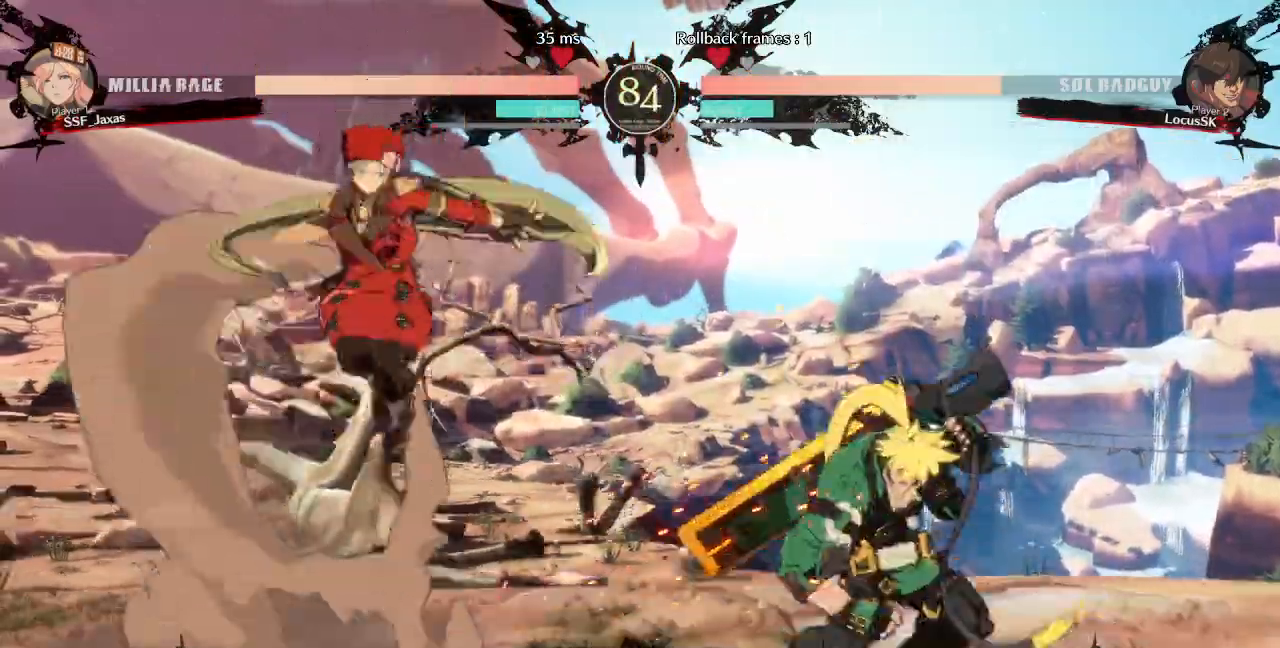
{"dt_ms": 500, "buttons": ["DPAD_LEFT"]}
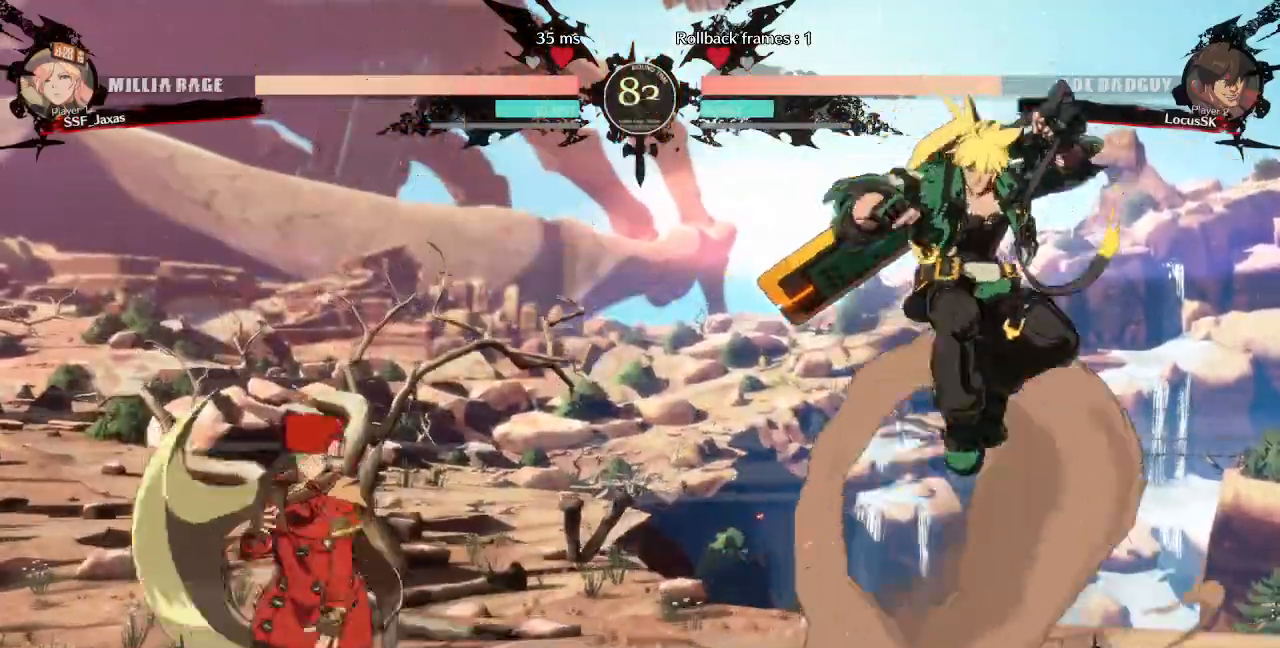
{"dt_ms": 1000, "buttons": ["DPAD_DOWN", "DPAD_RIGHT"]}
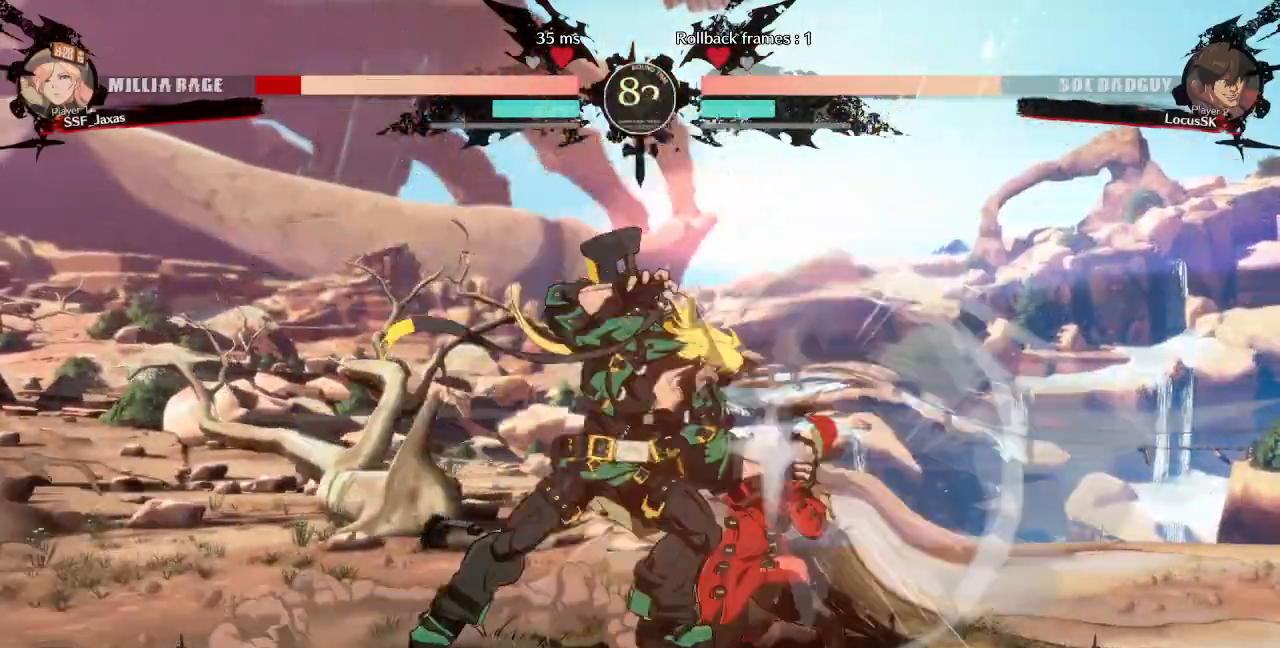
{"dt_ms": 500, "buttons": ["DPAD_DOWN", "DPAD_RIGHT"], "events": []}
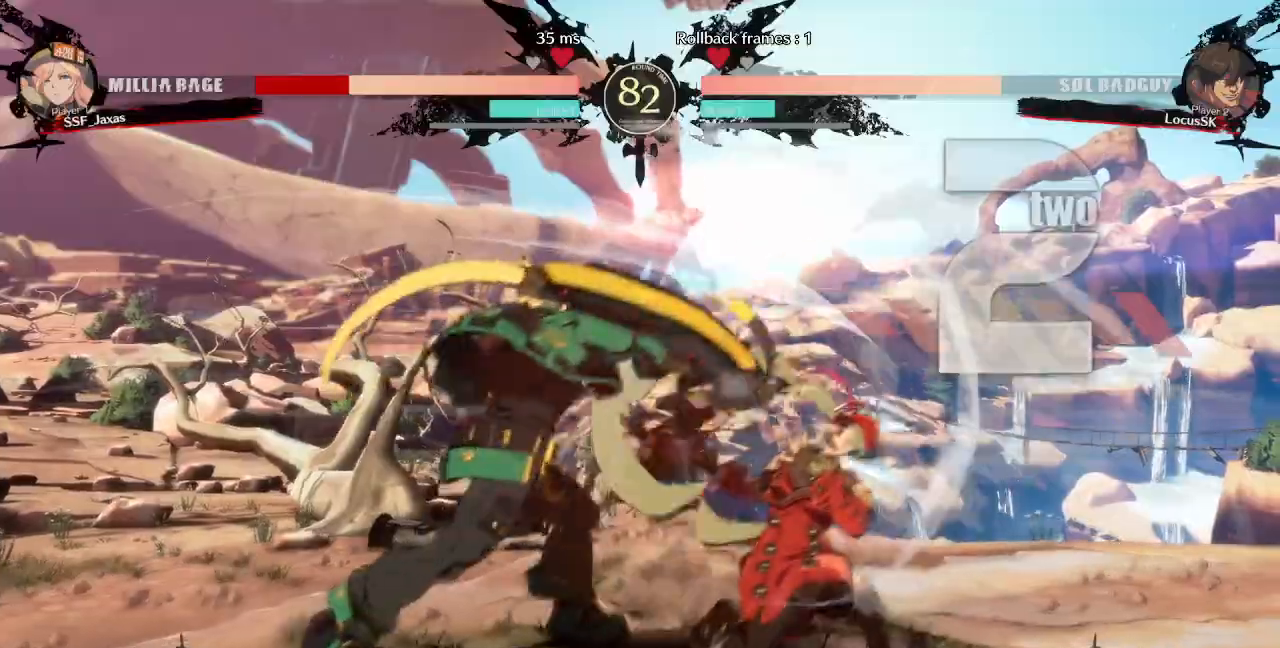
{"dt_ms": 500, "buttons": ["SQUARE", "TRIANGLE", "DPAD_RIGHT"], "events": [[233, "DPAD_DOWN", "up"], [483, "SQUARE", "down"], [483, "TRIANGLE", "down"]]}
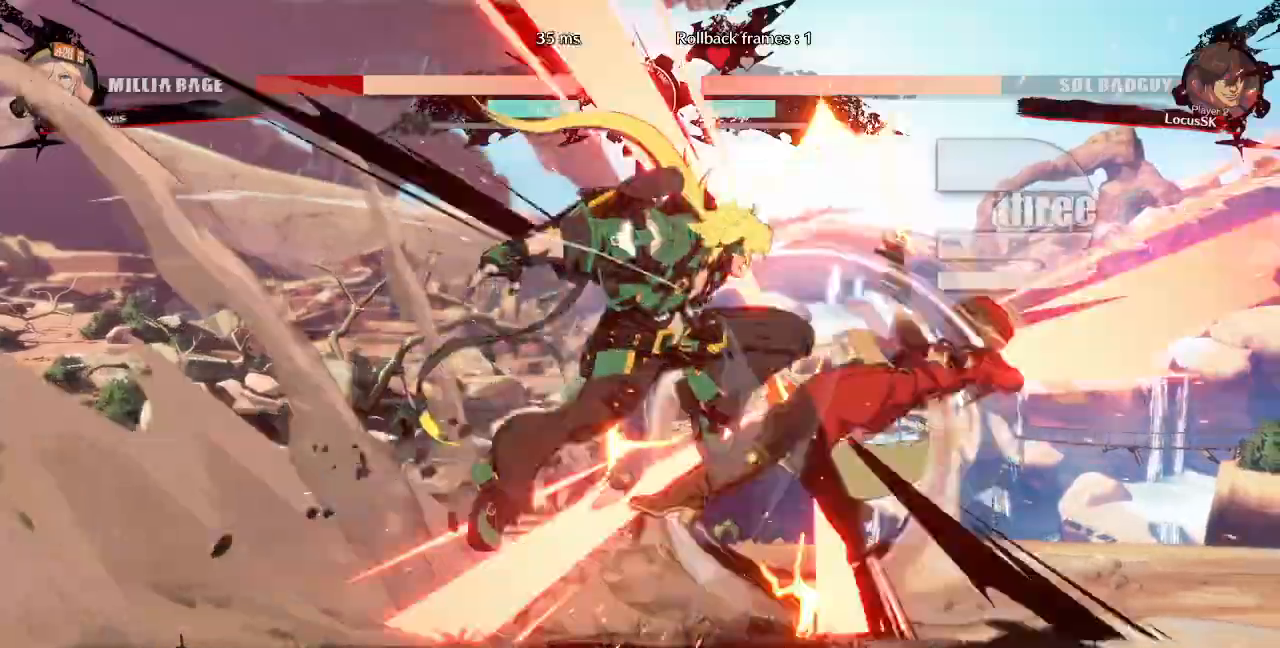
{"dt_ms": 1000, "buttons": ["SQUARE", "TRIANGLE", "DPAD_RIGHT"], "events": [[317, "SQUARE", "up"], [333, "TRIANGLE", "up"], [500, "R2", "down"], [517, "R2", "up"], [517, "TRIANGLE", "down"], [533, "SQUARE", "down"]]}
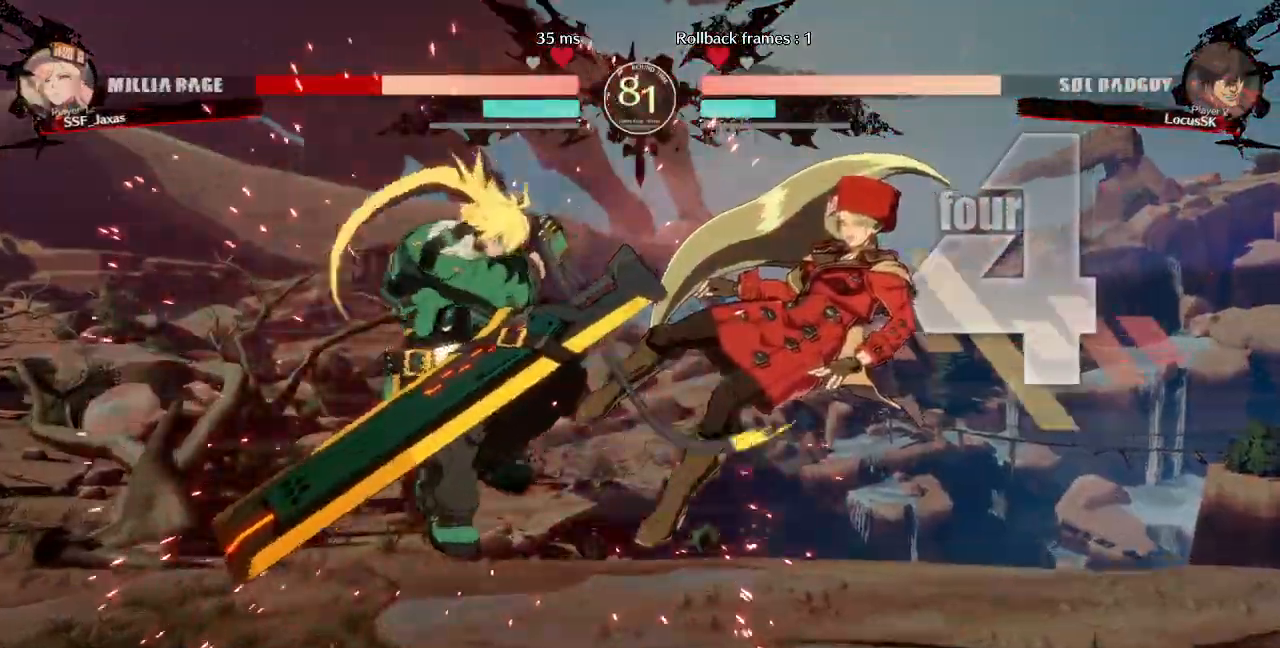
{"dt_ms": 1000, "buttons": ["SQUARE", "TRIANGLE", "DPAD_LEFT"], "events": [[150, "R2", "down"], [317, "R2", "up"], [700, "DPAD_RIGHT", "up"], [717, "DPAD_LEFT", "down"]]}
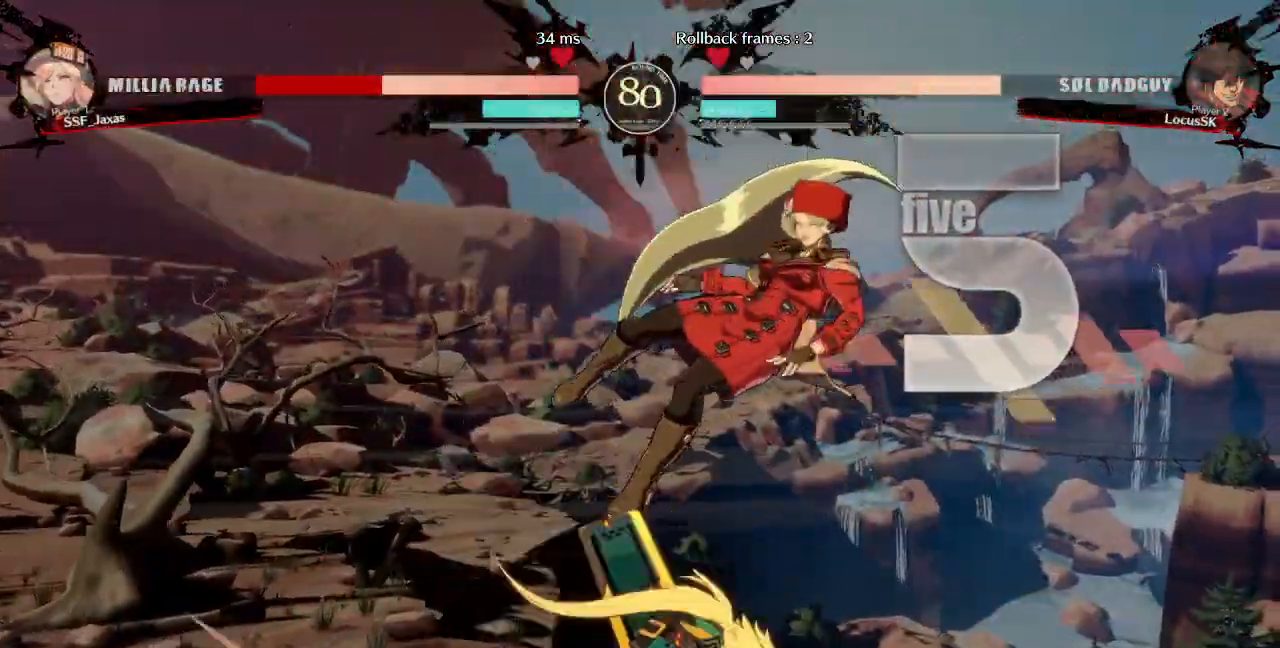
{"dt_ms": 500, "buttons": ["SQUARE", "TRIANGLE", "DPAD_LEFT"]}
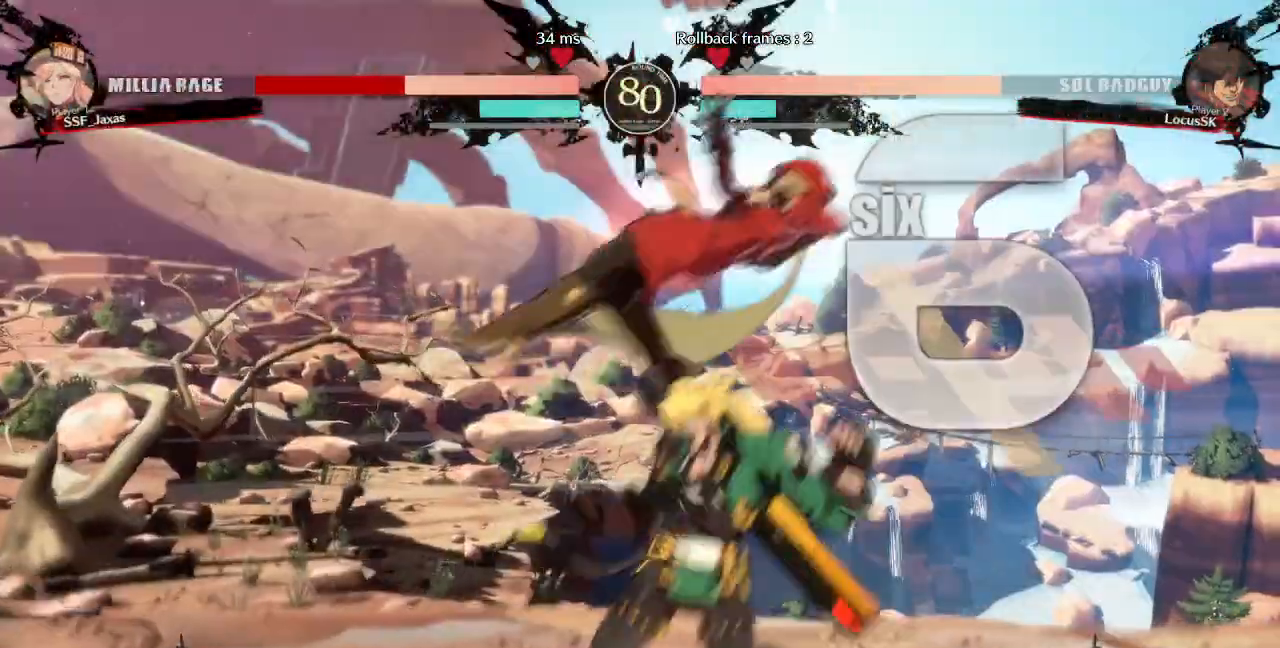
{"dt_ms": 500, "buttons": ["SQUARE", "TRIANGLE", "DPAD_LEFT"]}